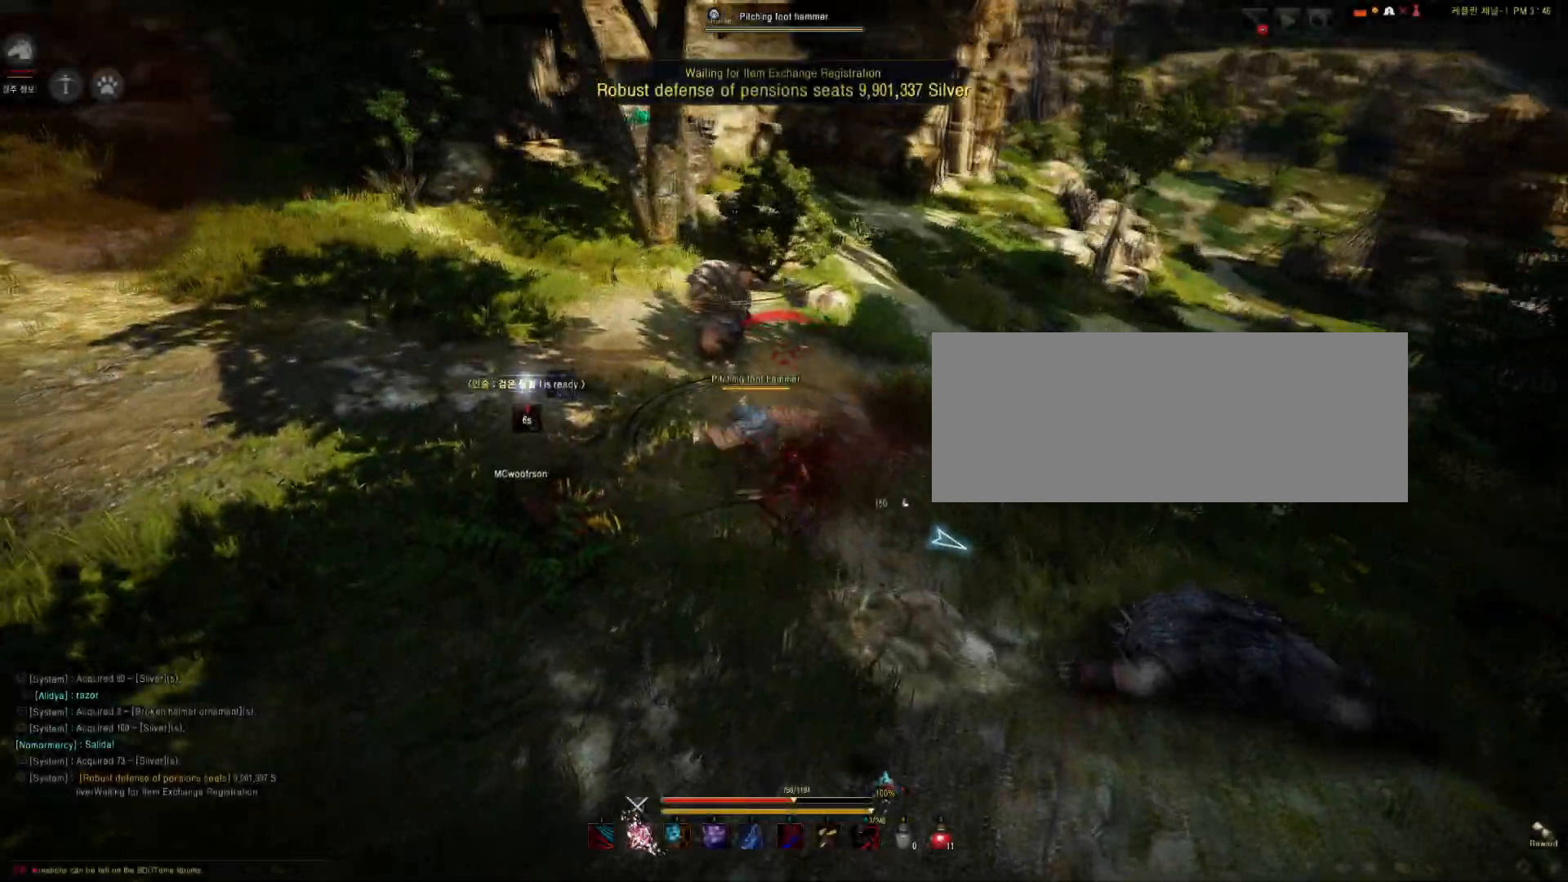
Gameplay with keyboard and mouse; each line is a JSON object with the keys and mouse buttons held at the frame after it. "events" lists presses ("down") and releases ("up") of "a", "d", "e", "f", "q", "s", "shift", "space", "tab", "w", "mouse_left" and "mouse_right" between this image and that frame as [ms after this image, input, new state], when the widget could be followed in between. "mouse_left", "mouse_right" = the "left", "right" buttons of the "mouse" list. No other keys are recorded. Mouse movement is not recorded.
{"keys": [], "mouse": ["left"], "events": [[434, "mouse_right", "up"]]}
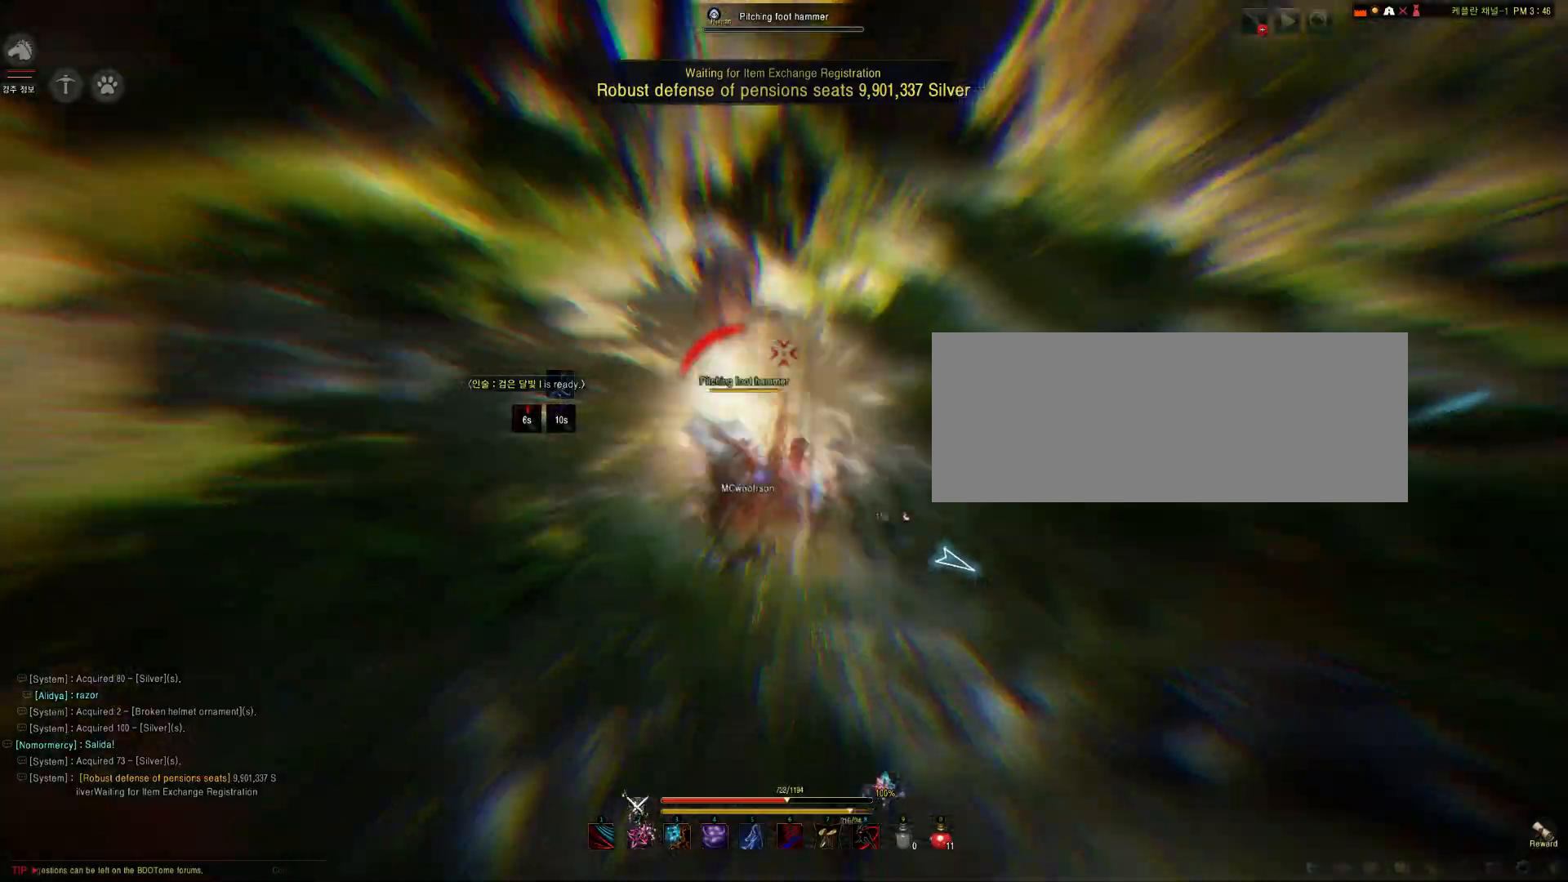
{"keys": ["s"], "mouse": ["left"], "events": [[66, "shift", "down"], [367, "shift", "up"], [433, "s", "down"]]}
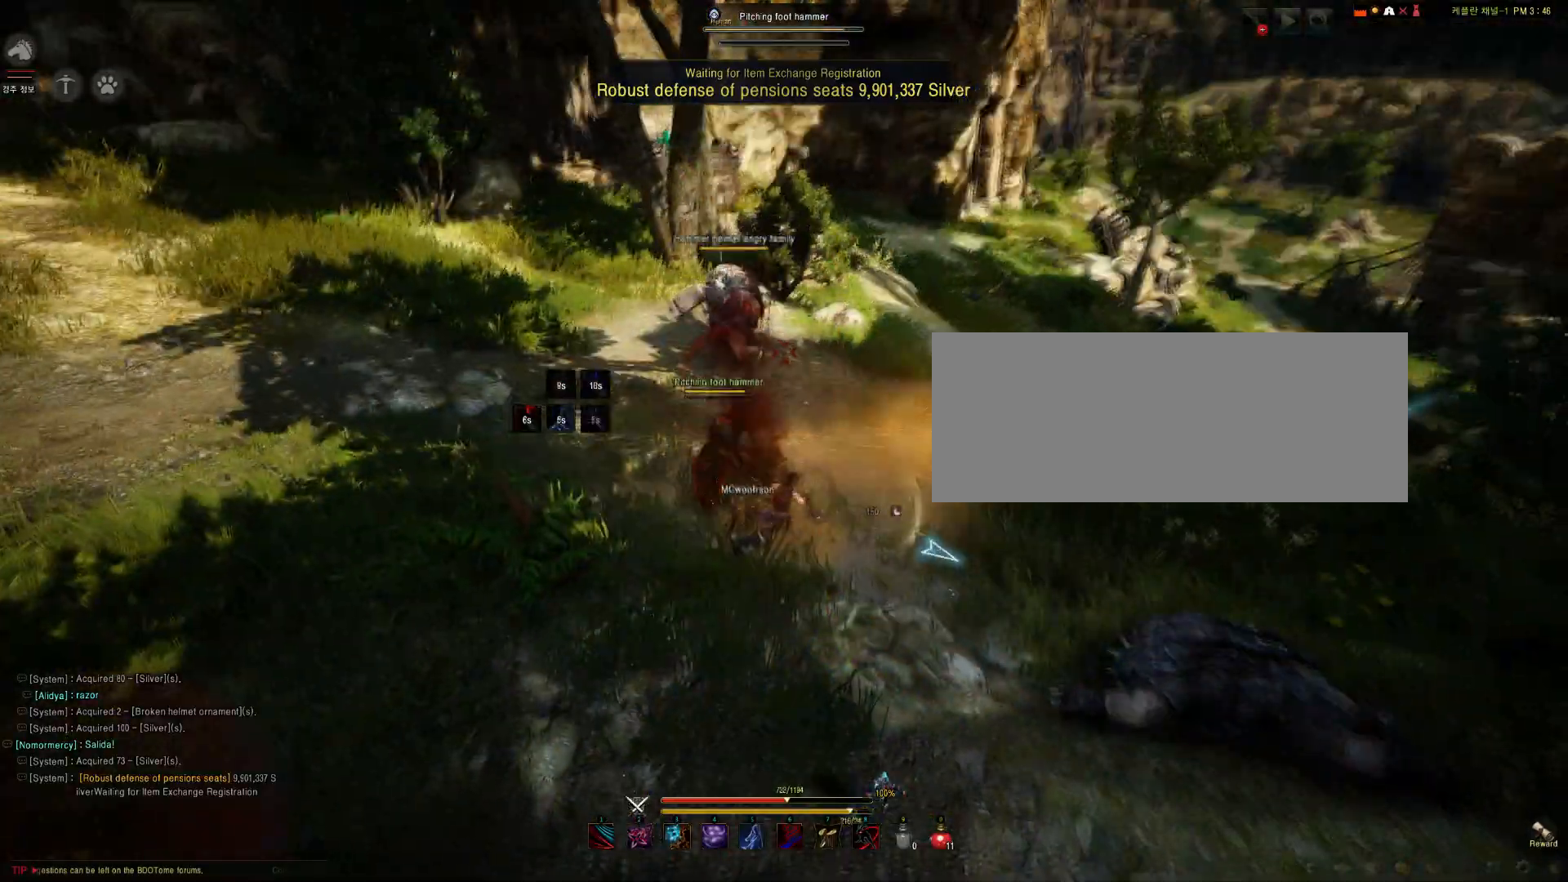
{"keys": ["shift"], "mouse": ["right"], "events": [[167, "s", "up"], [200, "mouse_left", "up"], [300, "mouse_right", "down"], [300, "shift", "down"]]}
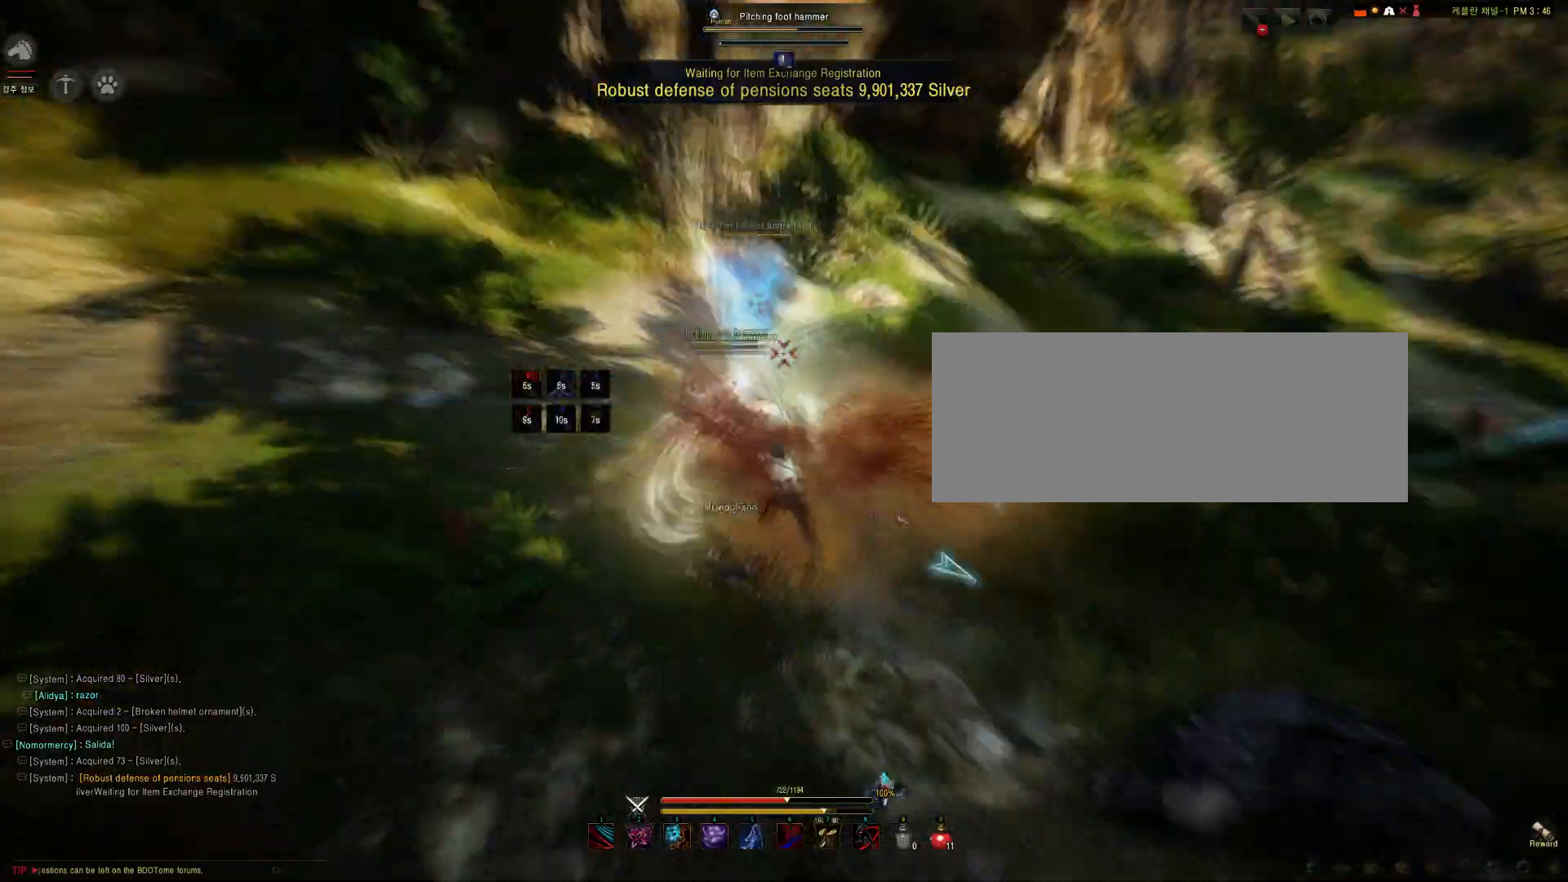
{"keys": [], "mouse": [], "events": [[200, "shift", "up"], [333, "mouse_right", "up"]]}
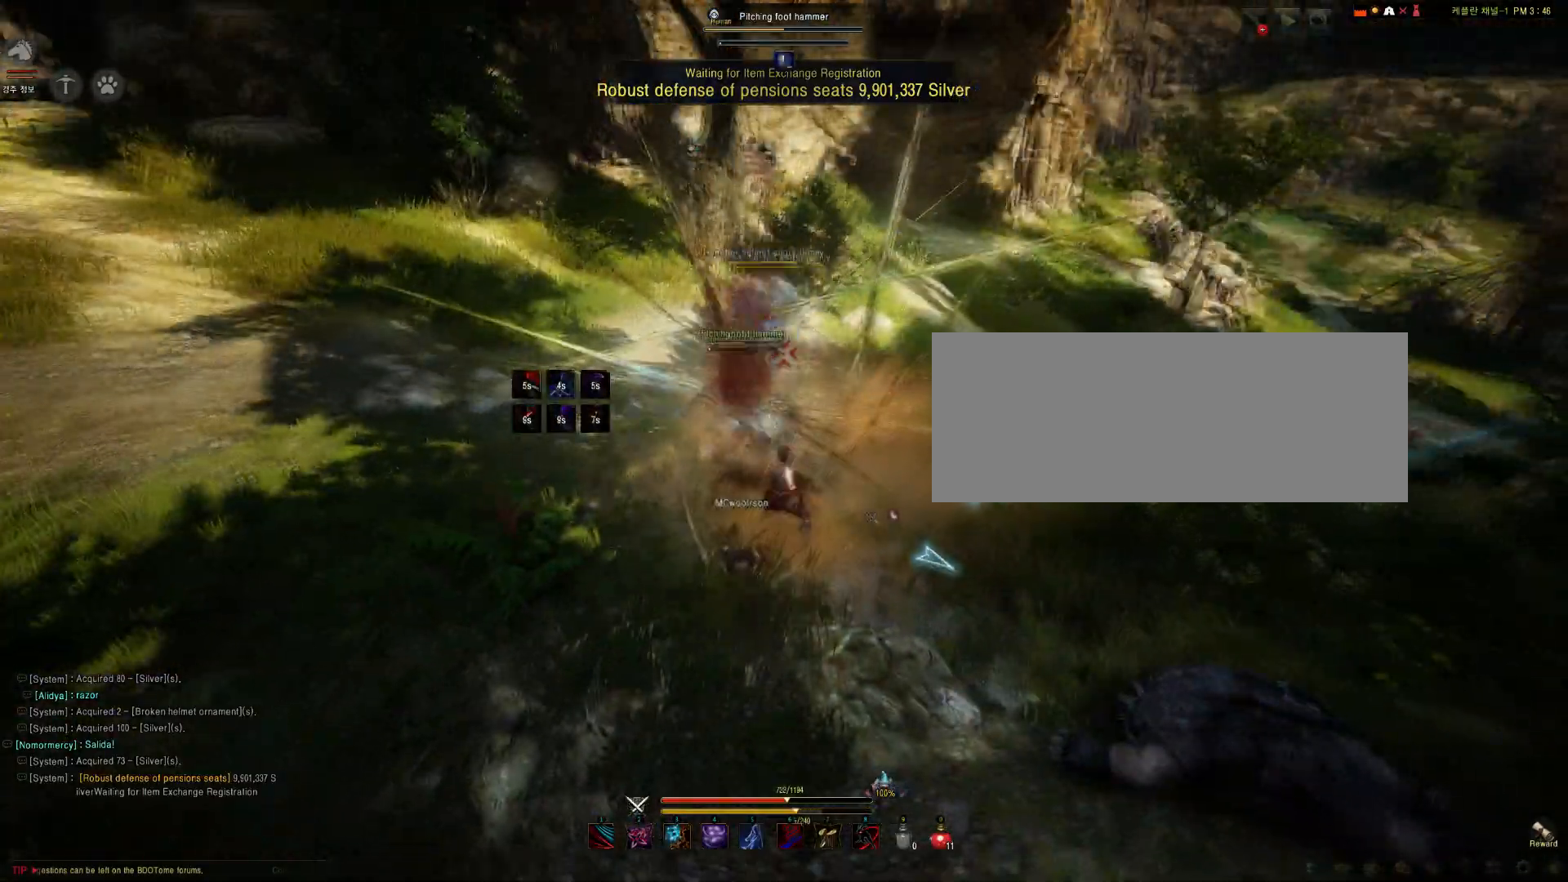
{"keys": [], "mouse": [], "events": []}
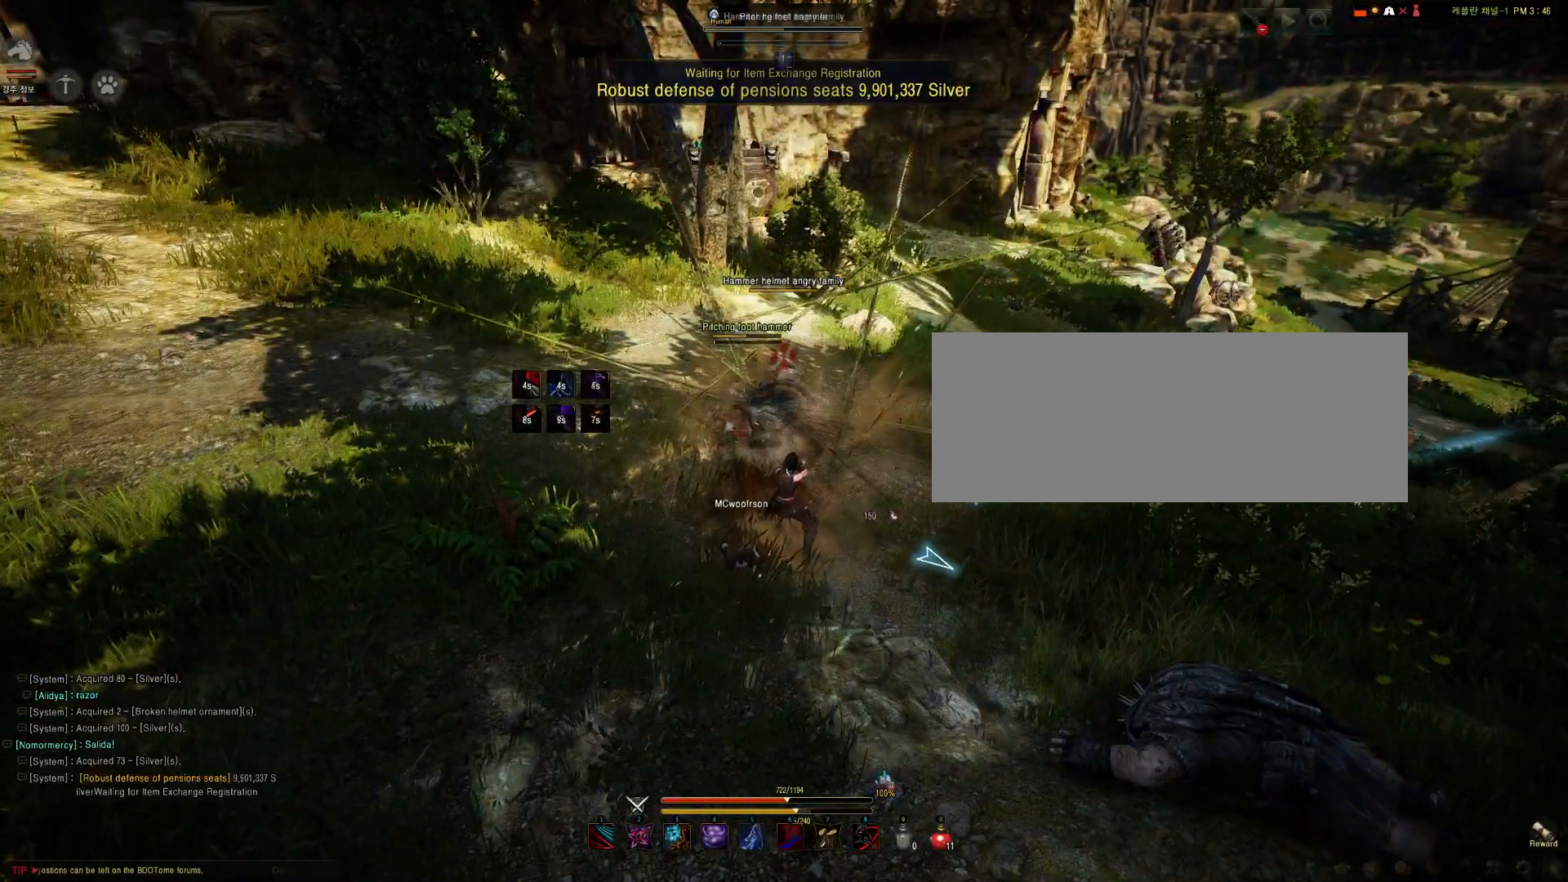
{"keys": [], "mouse": [], "events": []}
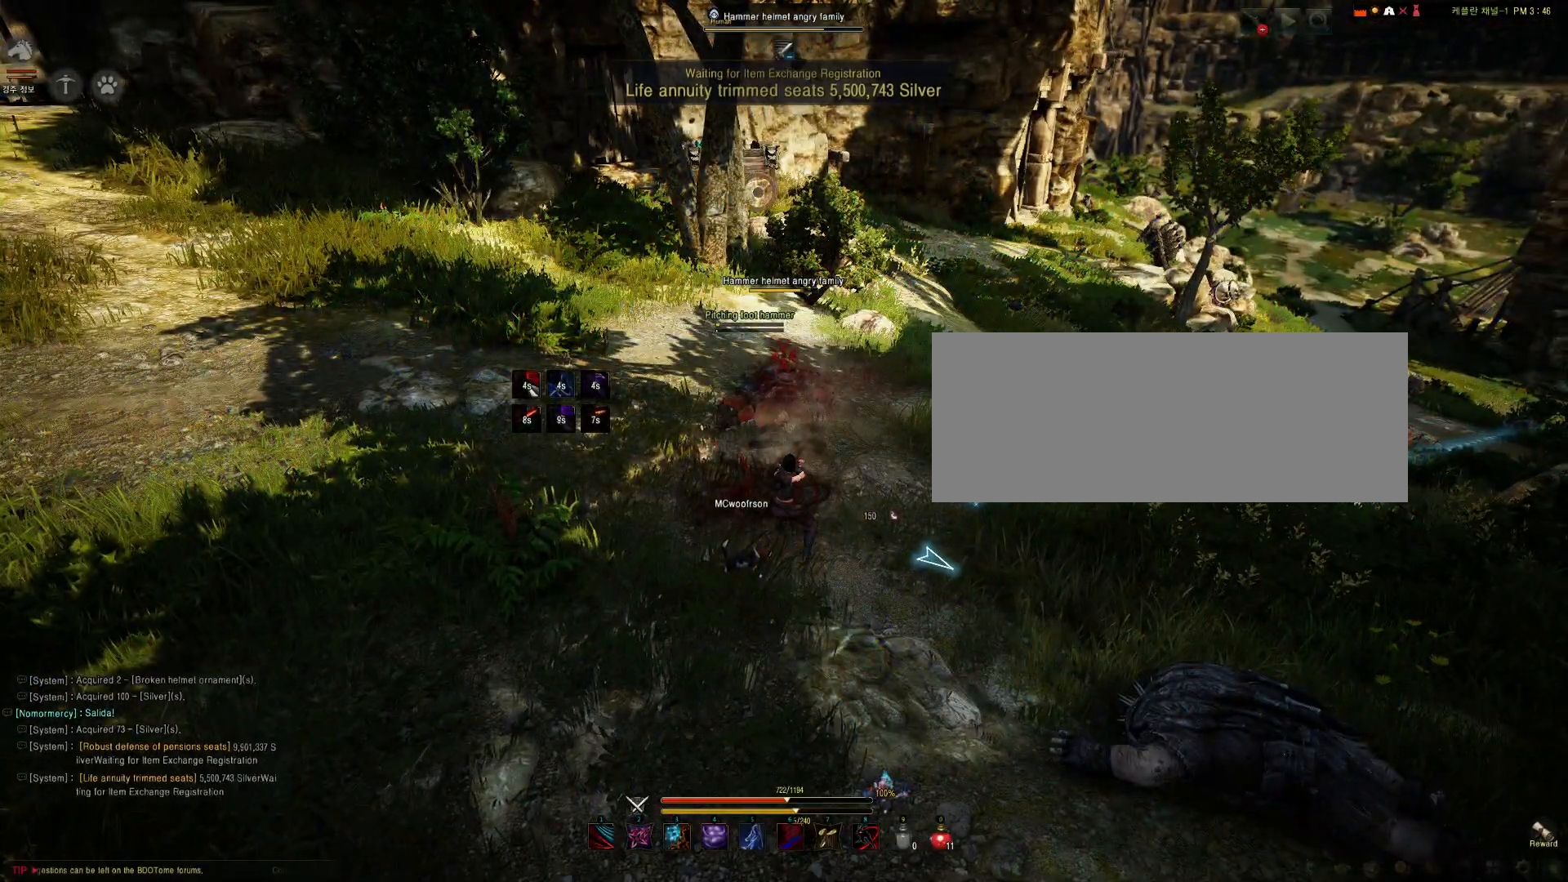
{"keys": [], "mouse": [], "events": []}
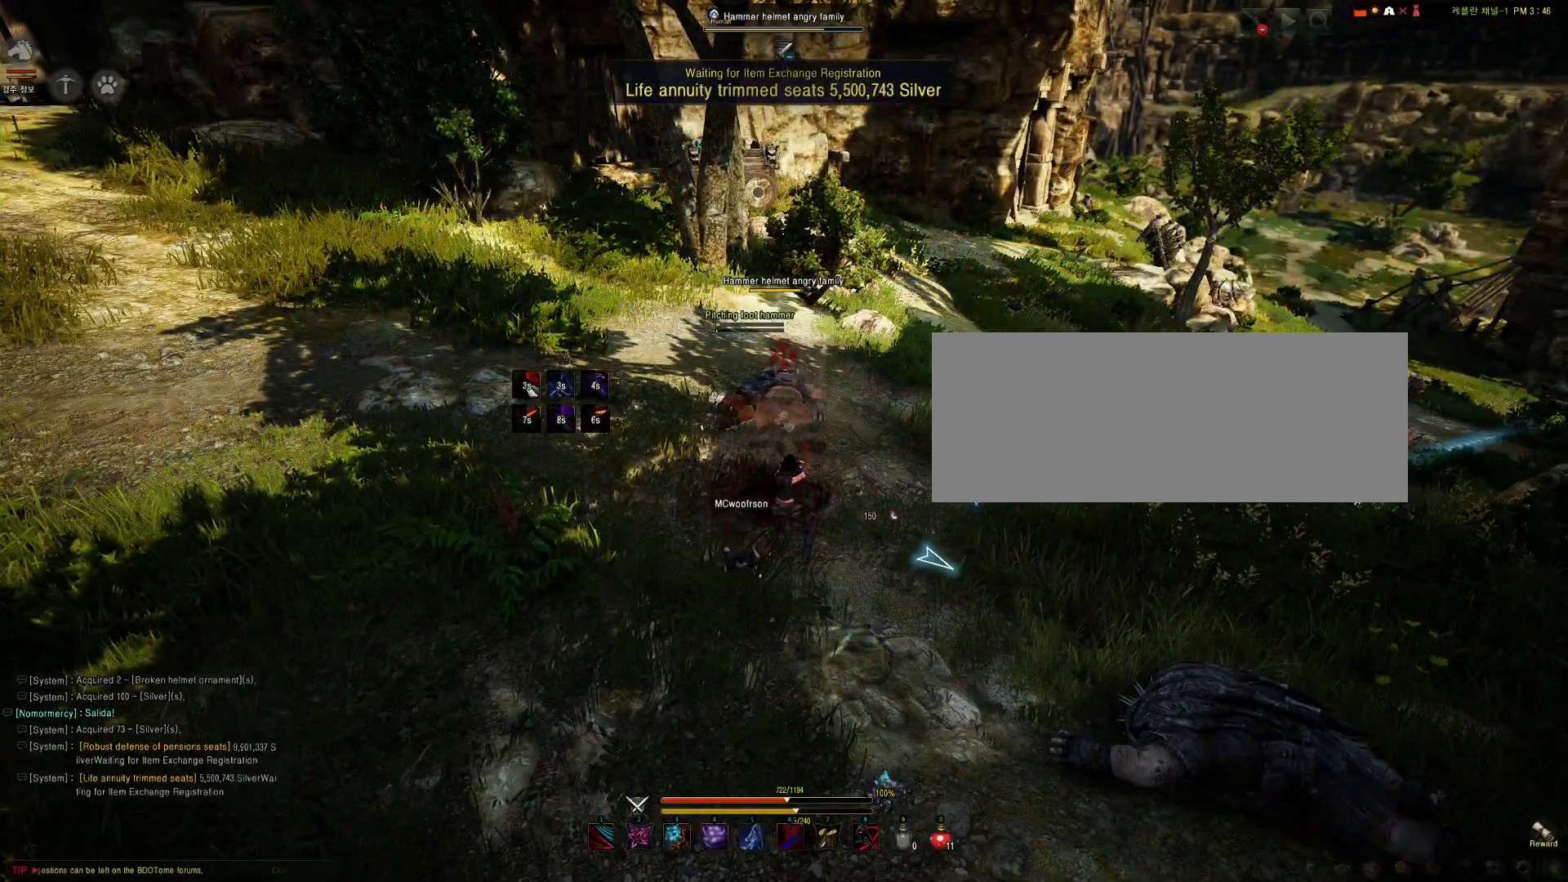
{"keys": [], "mouse": ["left"], "events": [[66, "w", "down"], [433, "w", "up"], [500, "mouse_left", "down"]]}
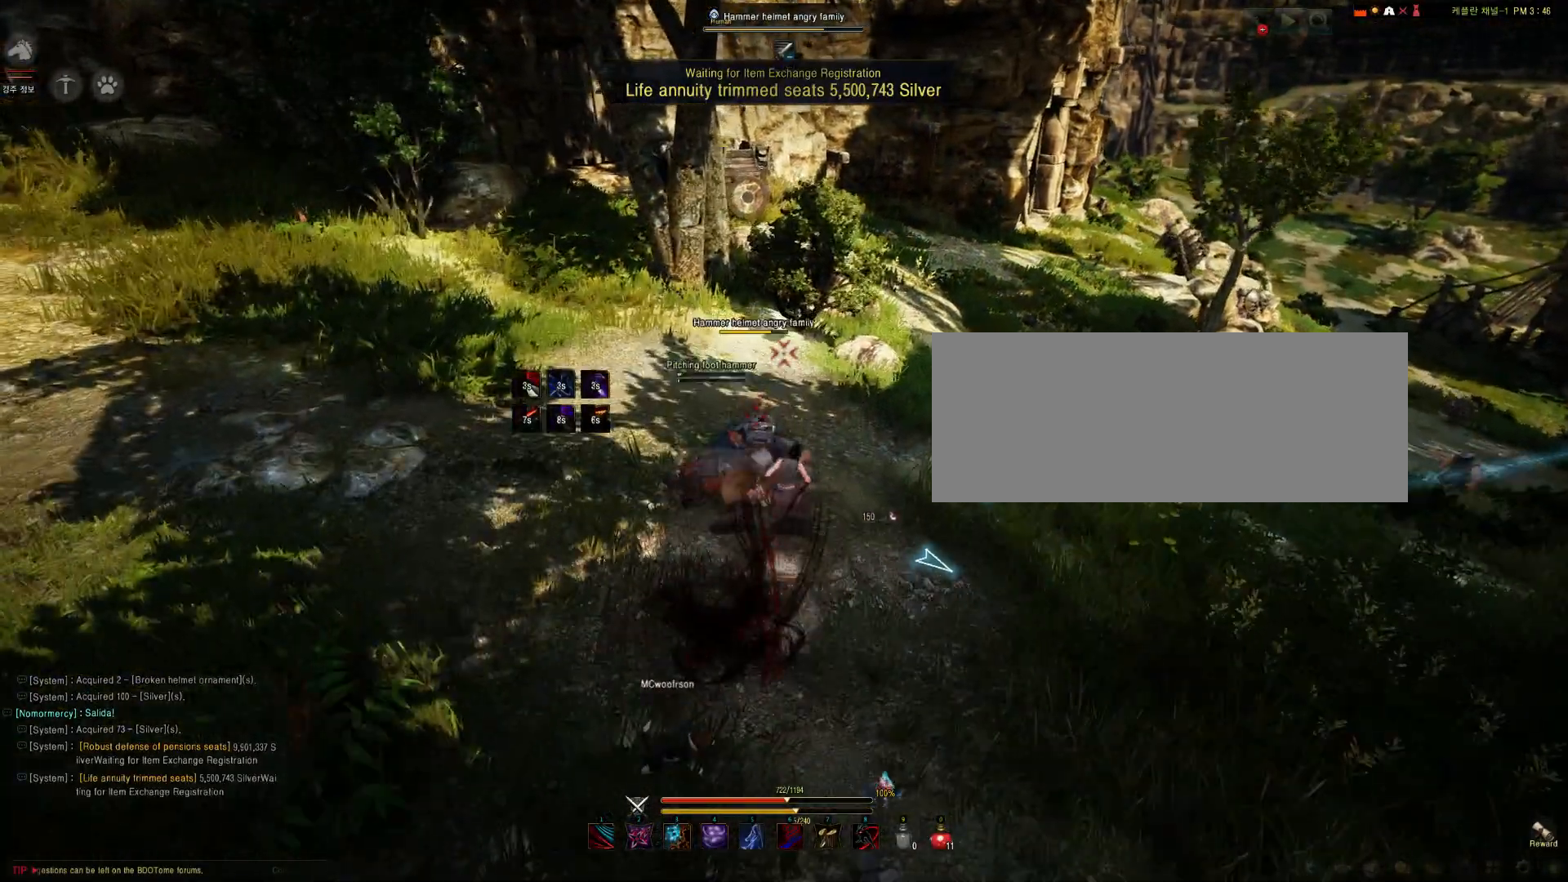
{"keys": ["f"], "mouse": [], "events": [[167, "mouse_left", "up"], [267, "f", "down"]]}
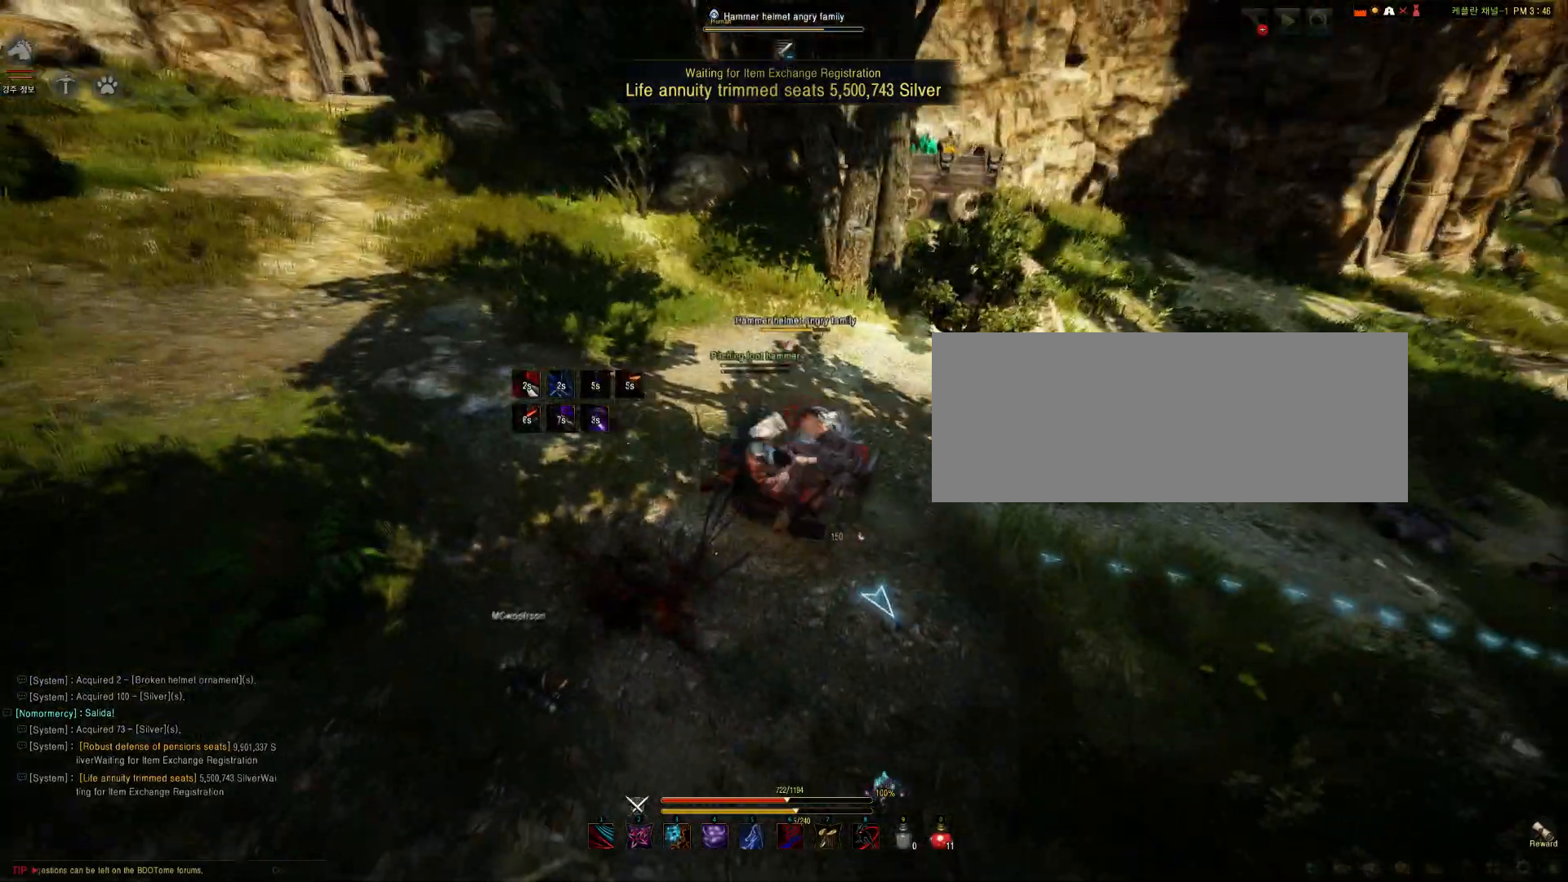
{"keys": ["s"], "mouse": [], "events": [[233, "s", "down"], [433, "f", "up"]]}
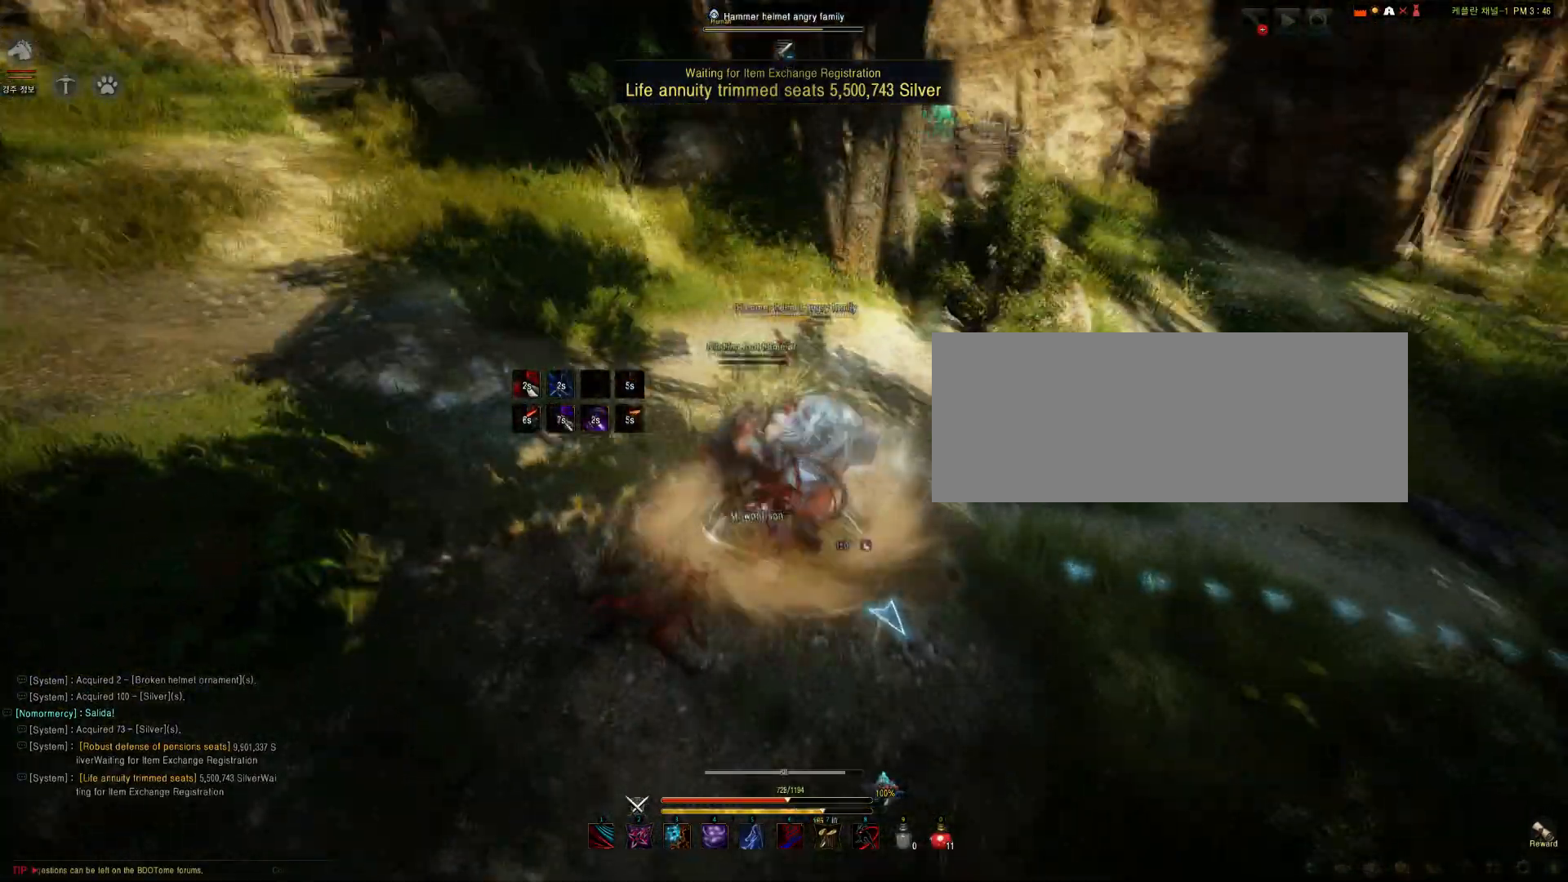
{"keys": [], "mouse": [], "events": [[67, "e", "down"], [267, "s", "up"], [300, "e", "up"]]}
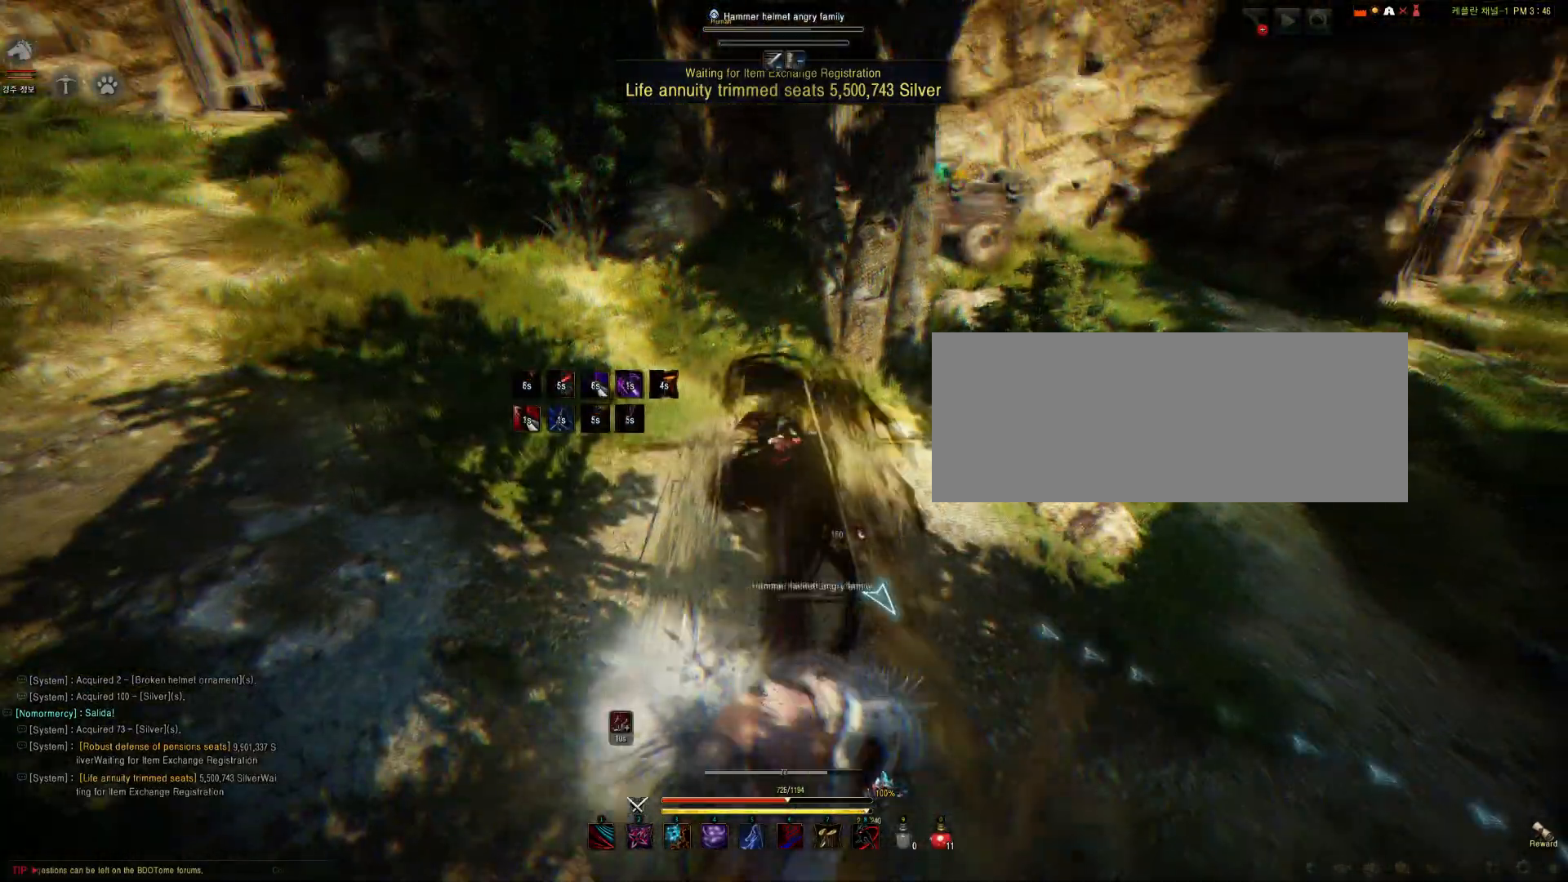
{"keys": [], "mouse": [], "events": []}
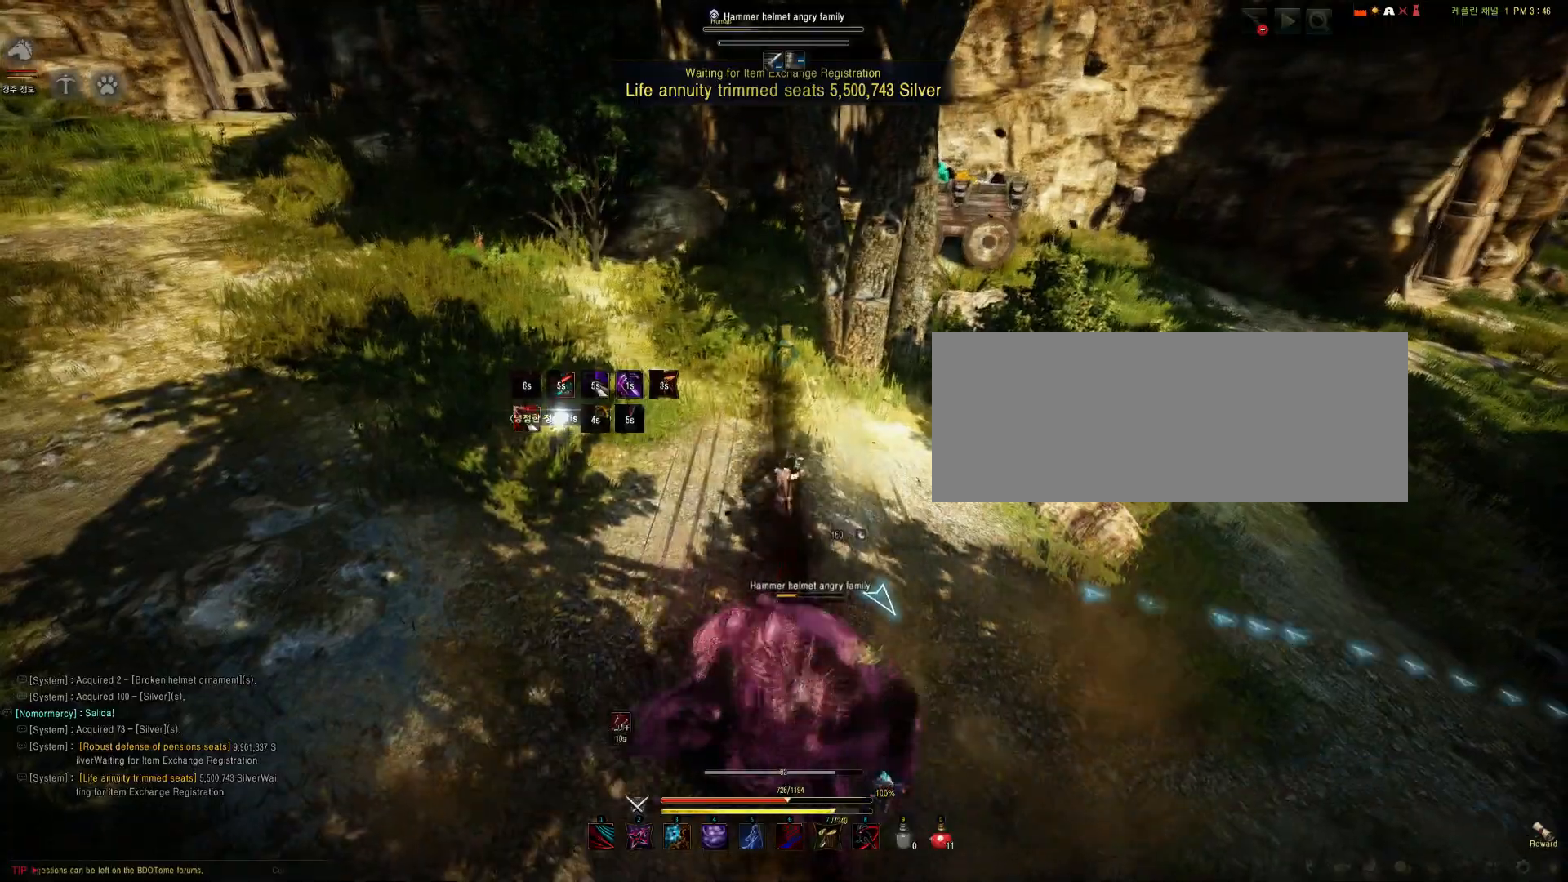
{"keys": ["shift", "w"], "mouse": ["left"]}
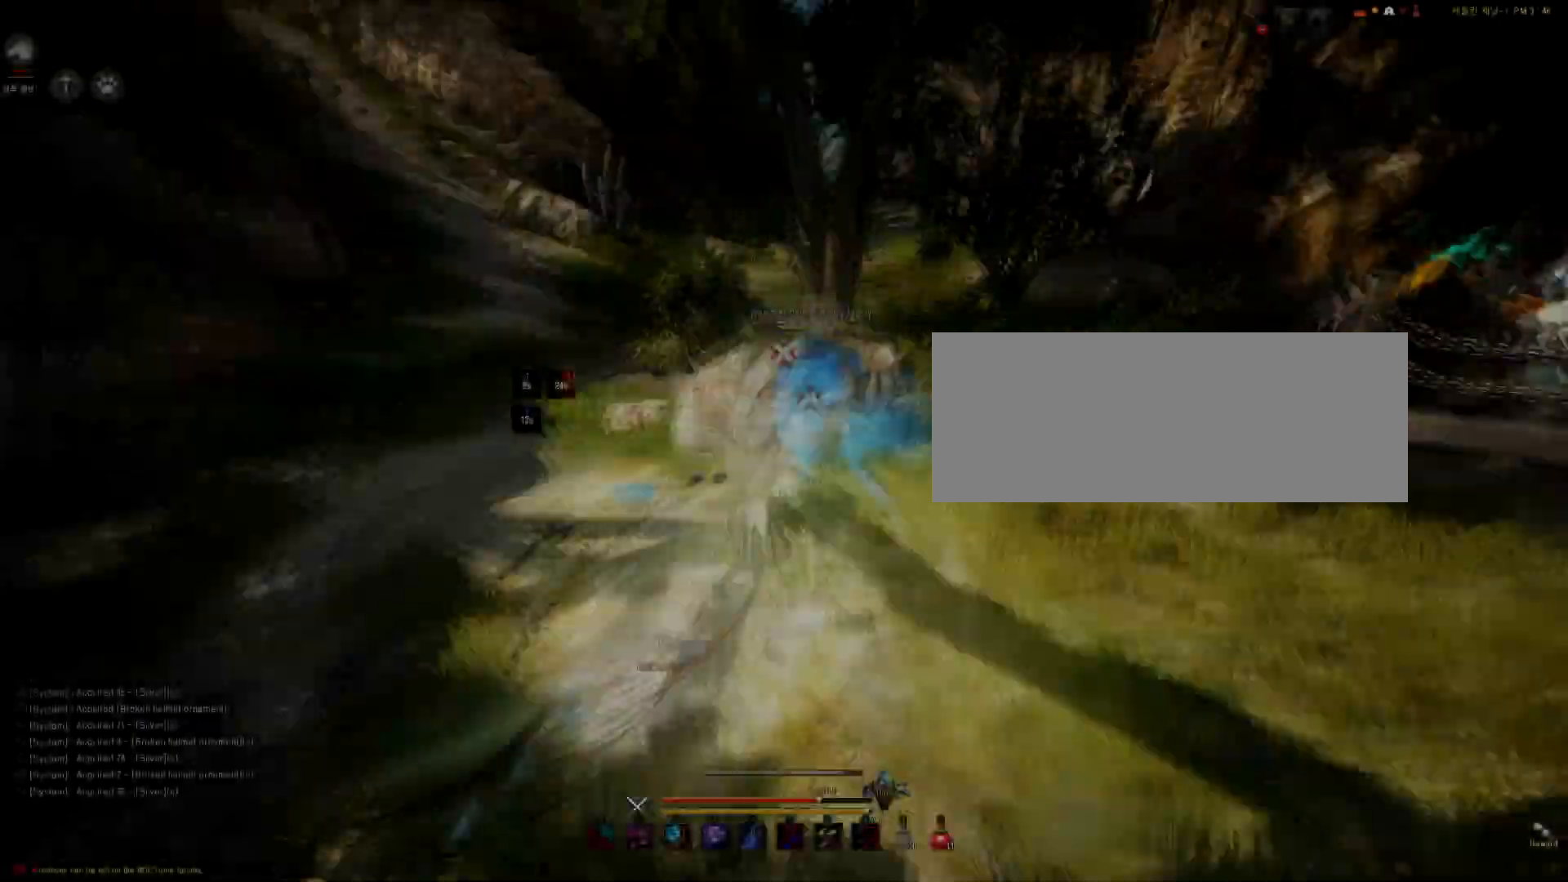
{"keys": [], "mouse": ["left"], "events": [[433, "shift", "up"], [467, "w", "up"]]}
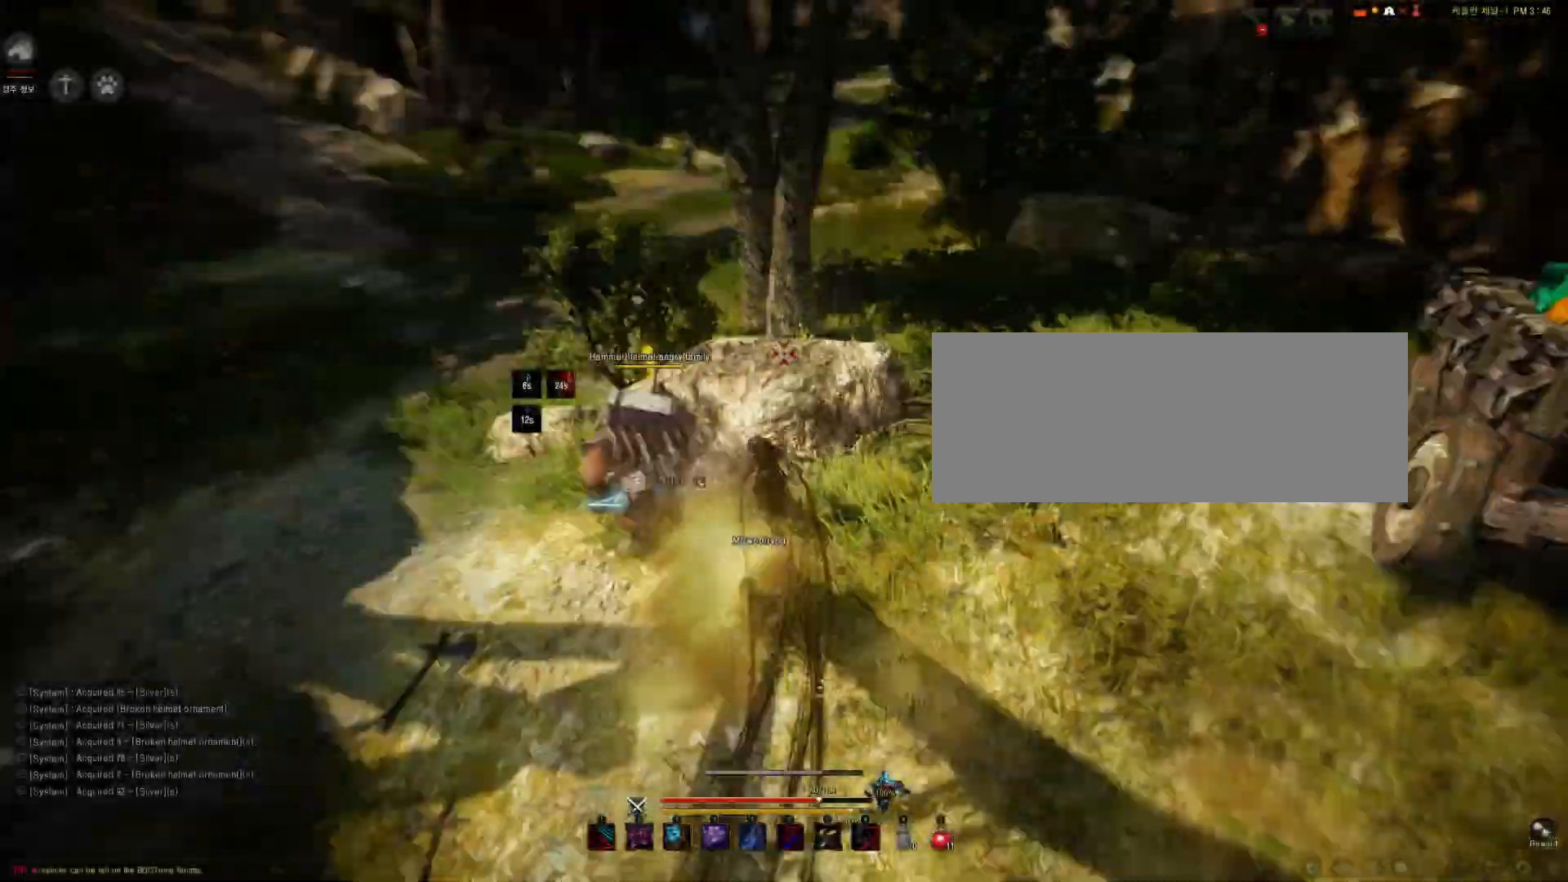
{"keys": [], "mouse": ["right"], "events": [[434, "mouse_right", "down"], [467, "mouse_left", "up"]]}
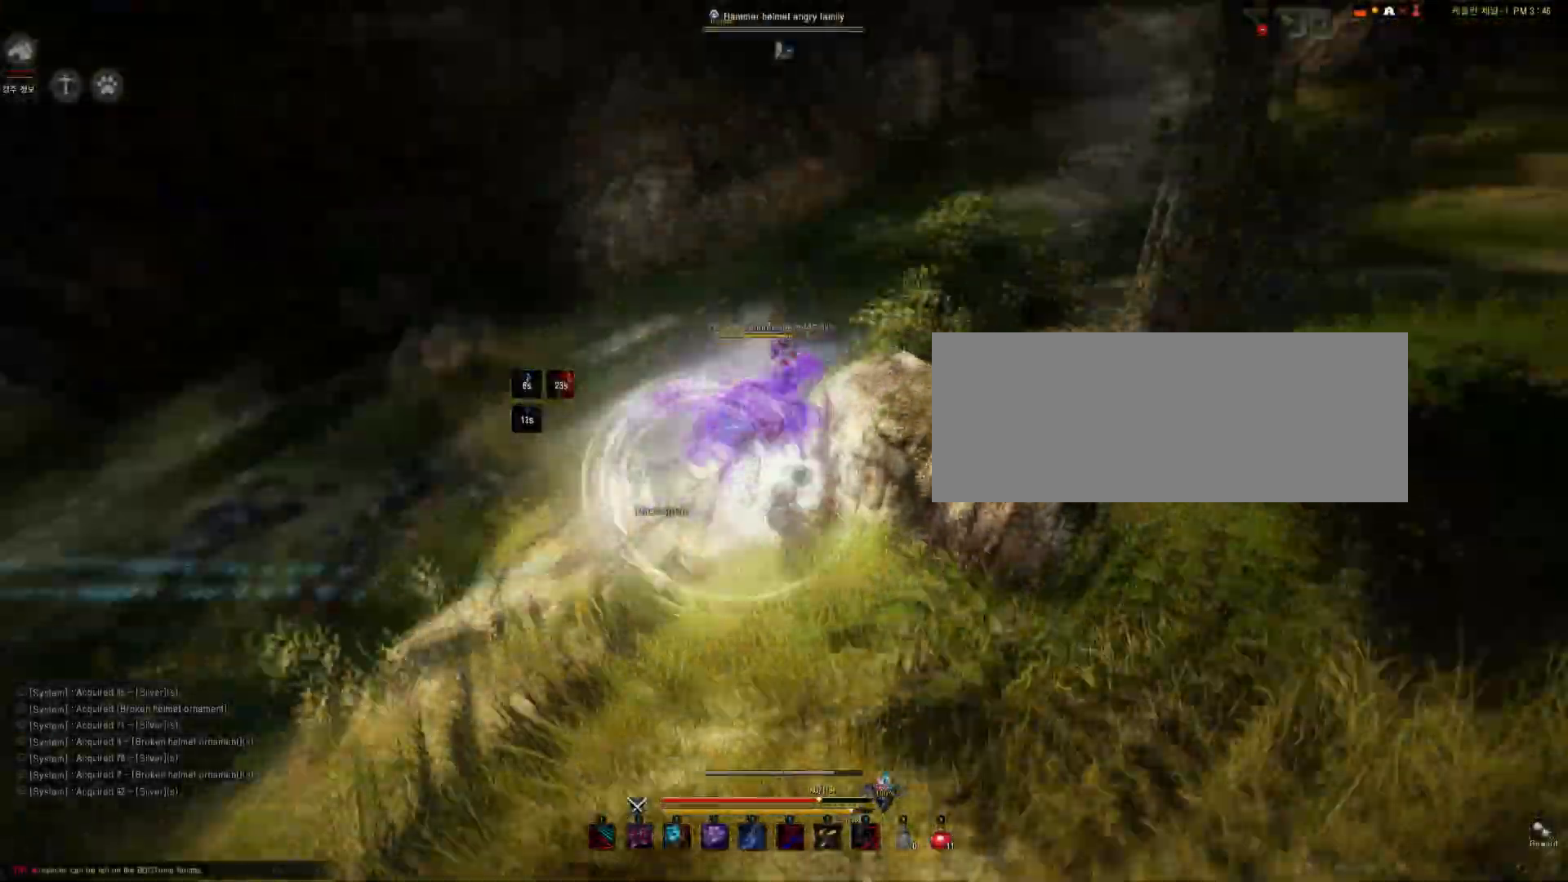
{"keys": ["e", "s"], "mouse": [], "events": [[200, "s", "down"], [266, "mouse_right", "up"], [300, "e", "down"]]}
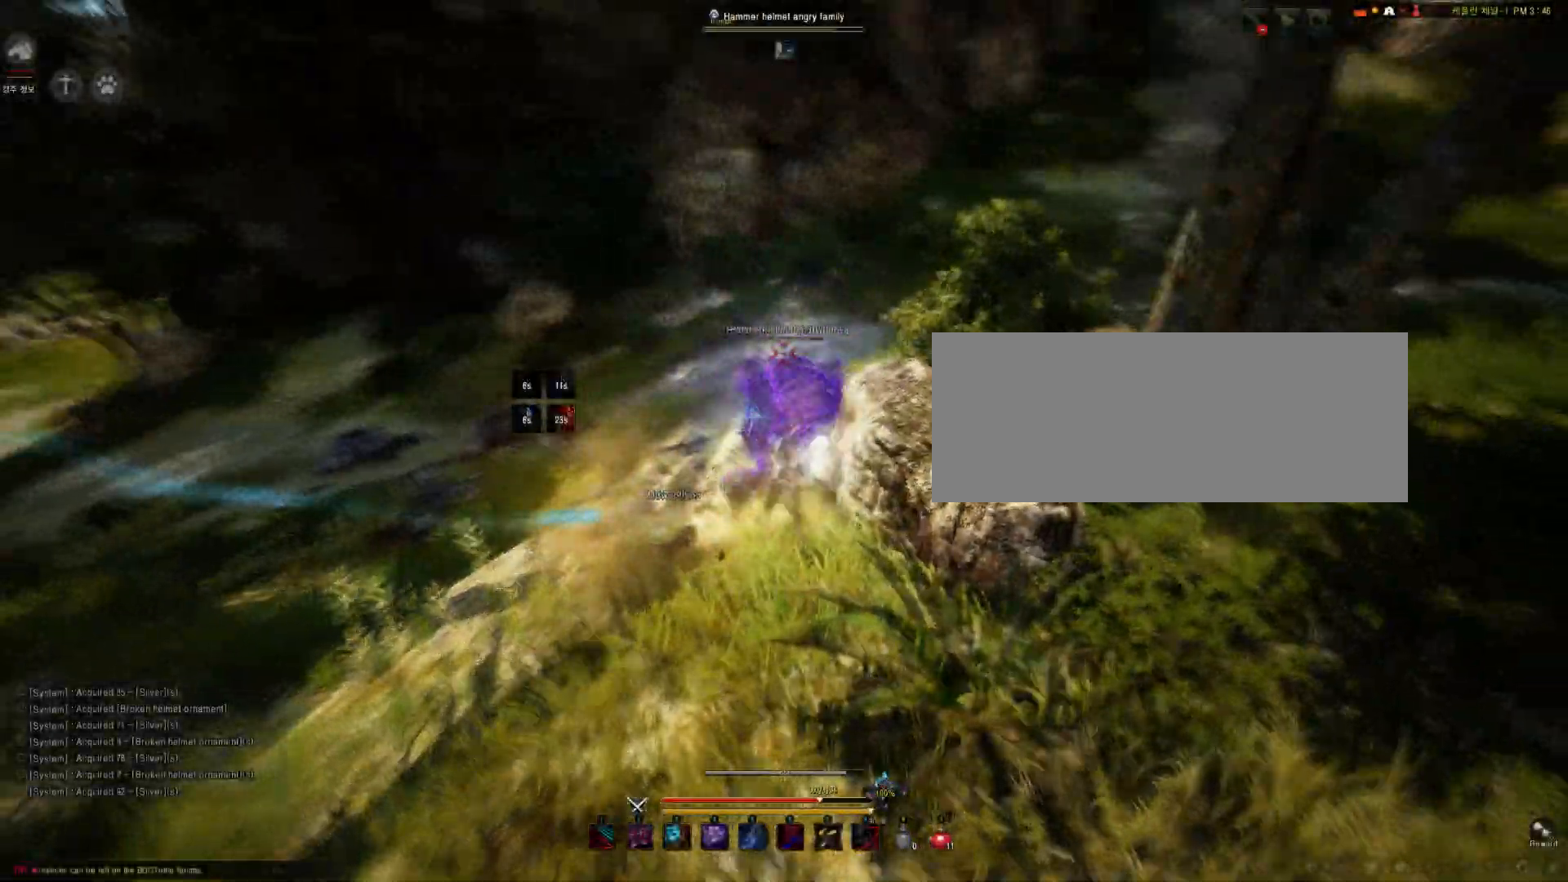
{"keys": [], "mouse": ["left"], "events": [[133, "e", "up"], [133, "s", "up"], [400, "mouse_left", "down"]]}
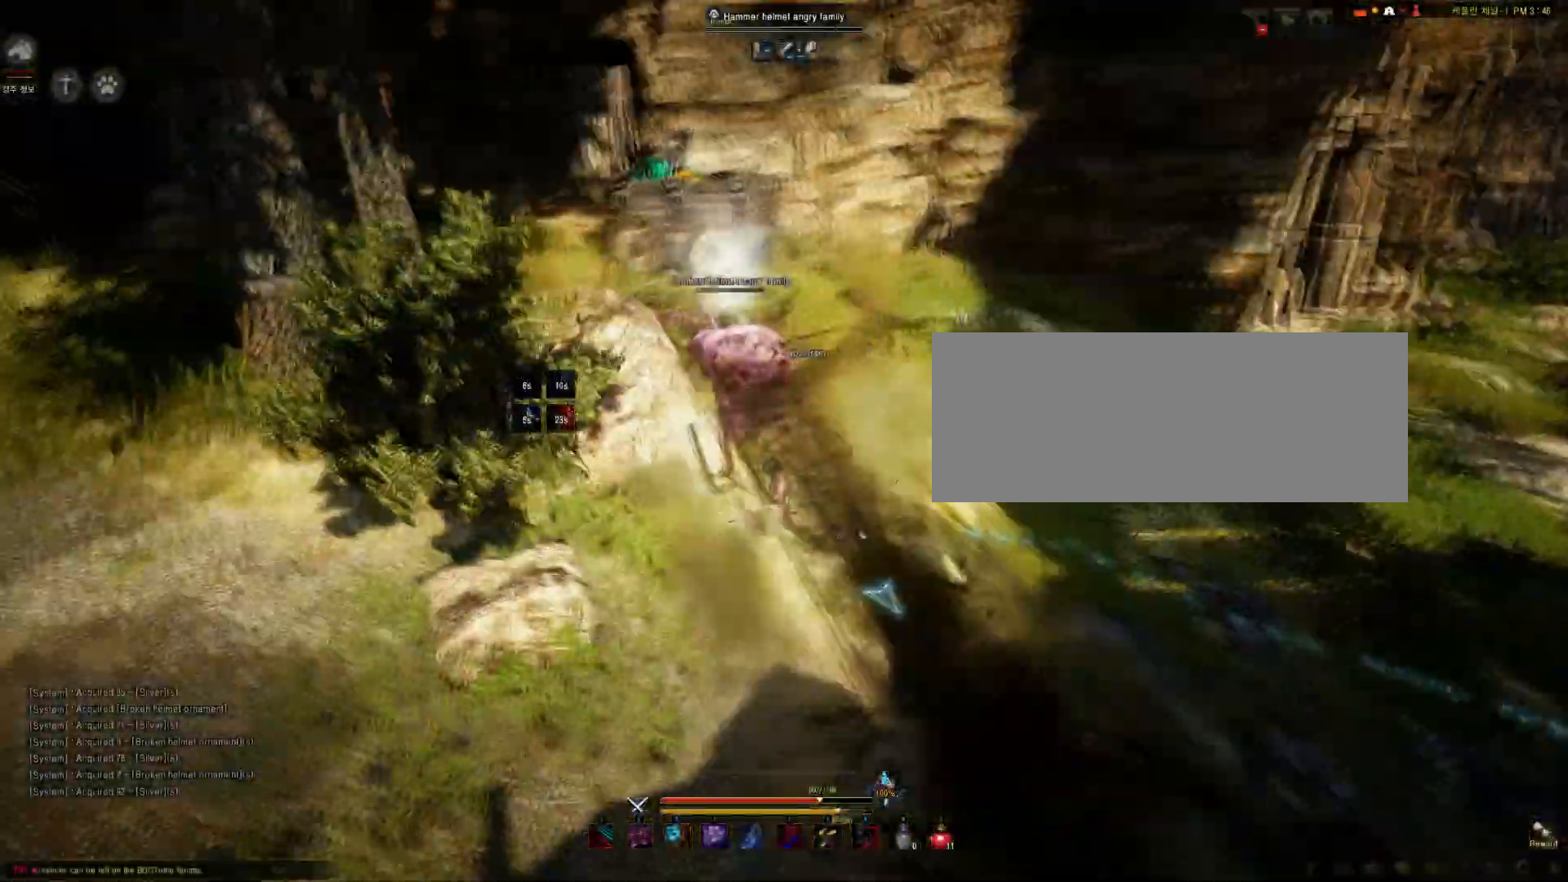
{"keys": [], "mouse": ["left", "right"], "events": [[300, "mouse_right", "down"]]}
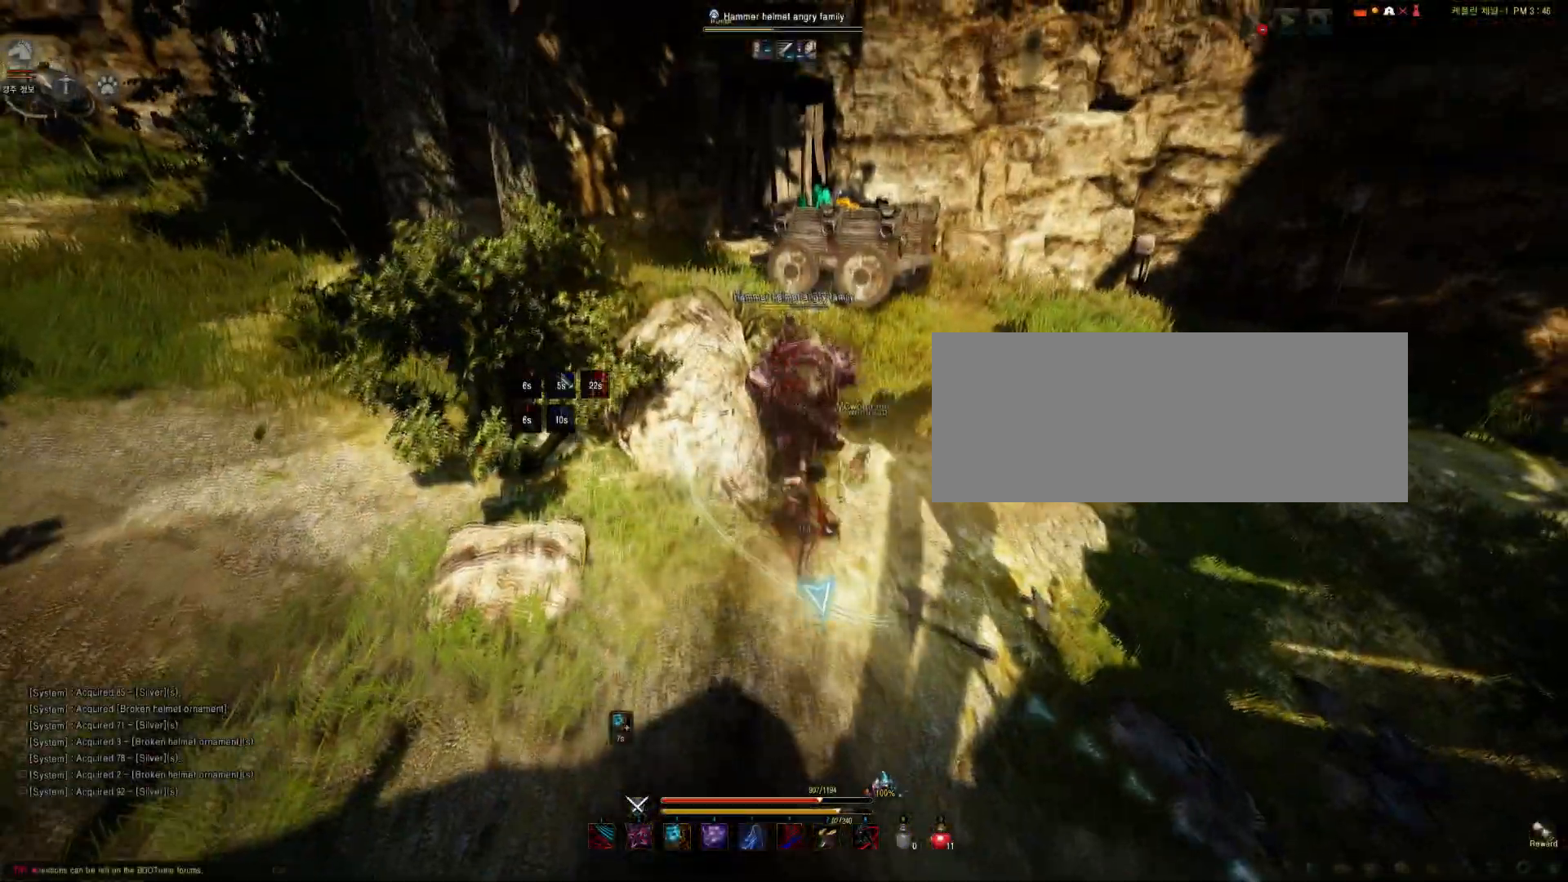
{"keys": [], "mouse": ["left"], "events": [[501, "mouse_right", "up"]]}
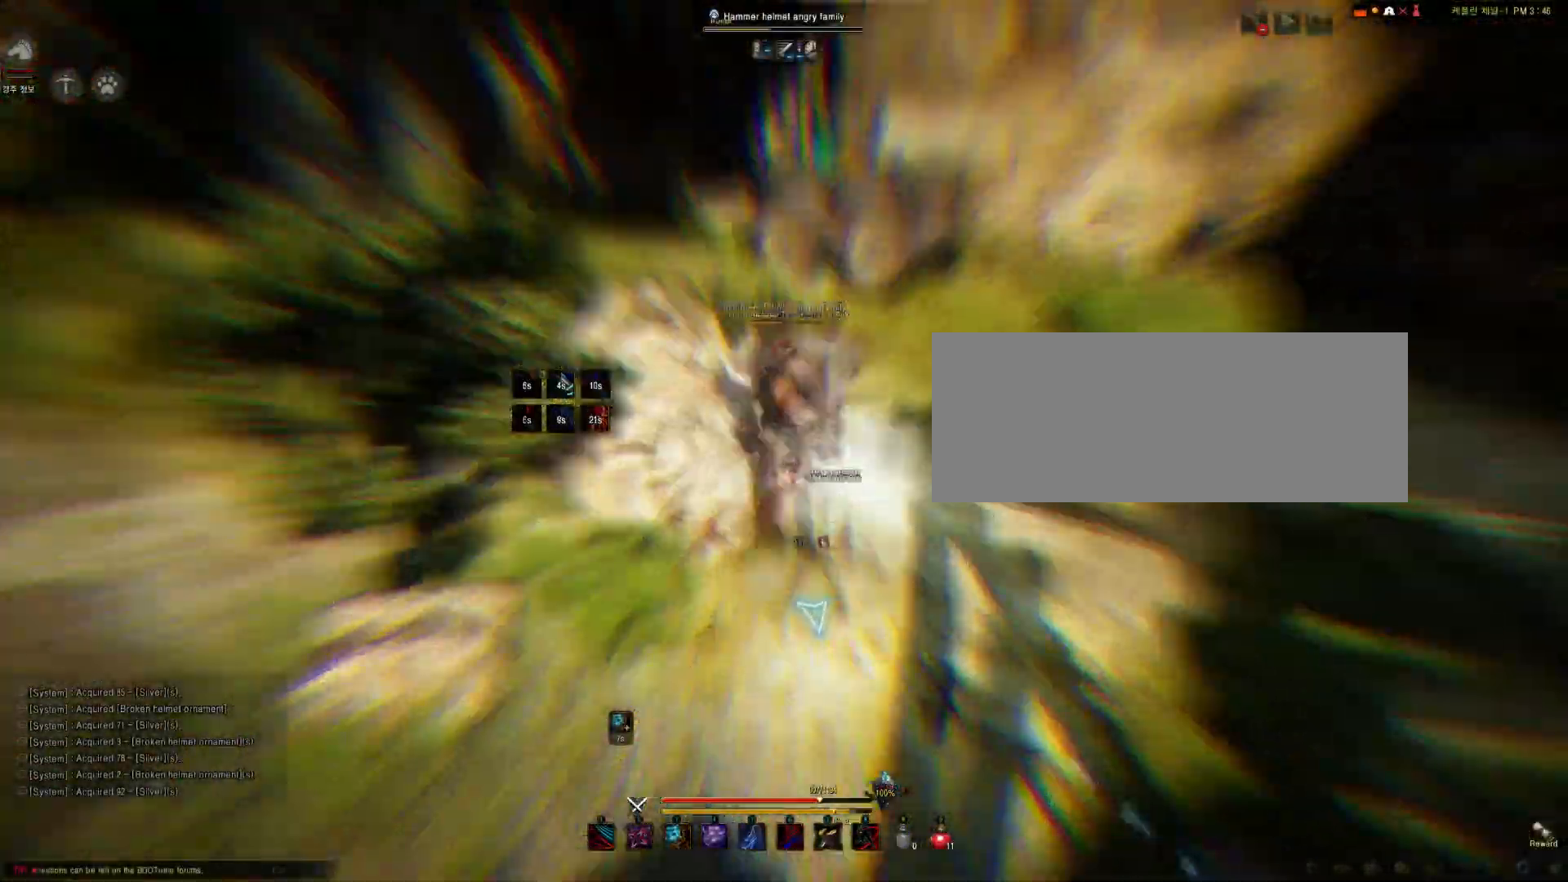
{"keys": ["s"], "mouse": ["left"], "events": [[33, "shift", "down"], [400, "shift", "up"], [467, "s", "down"]]}
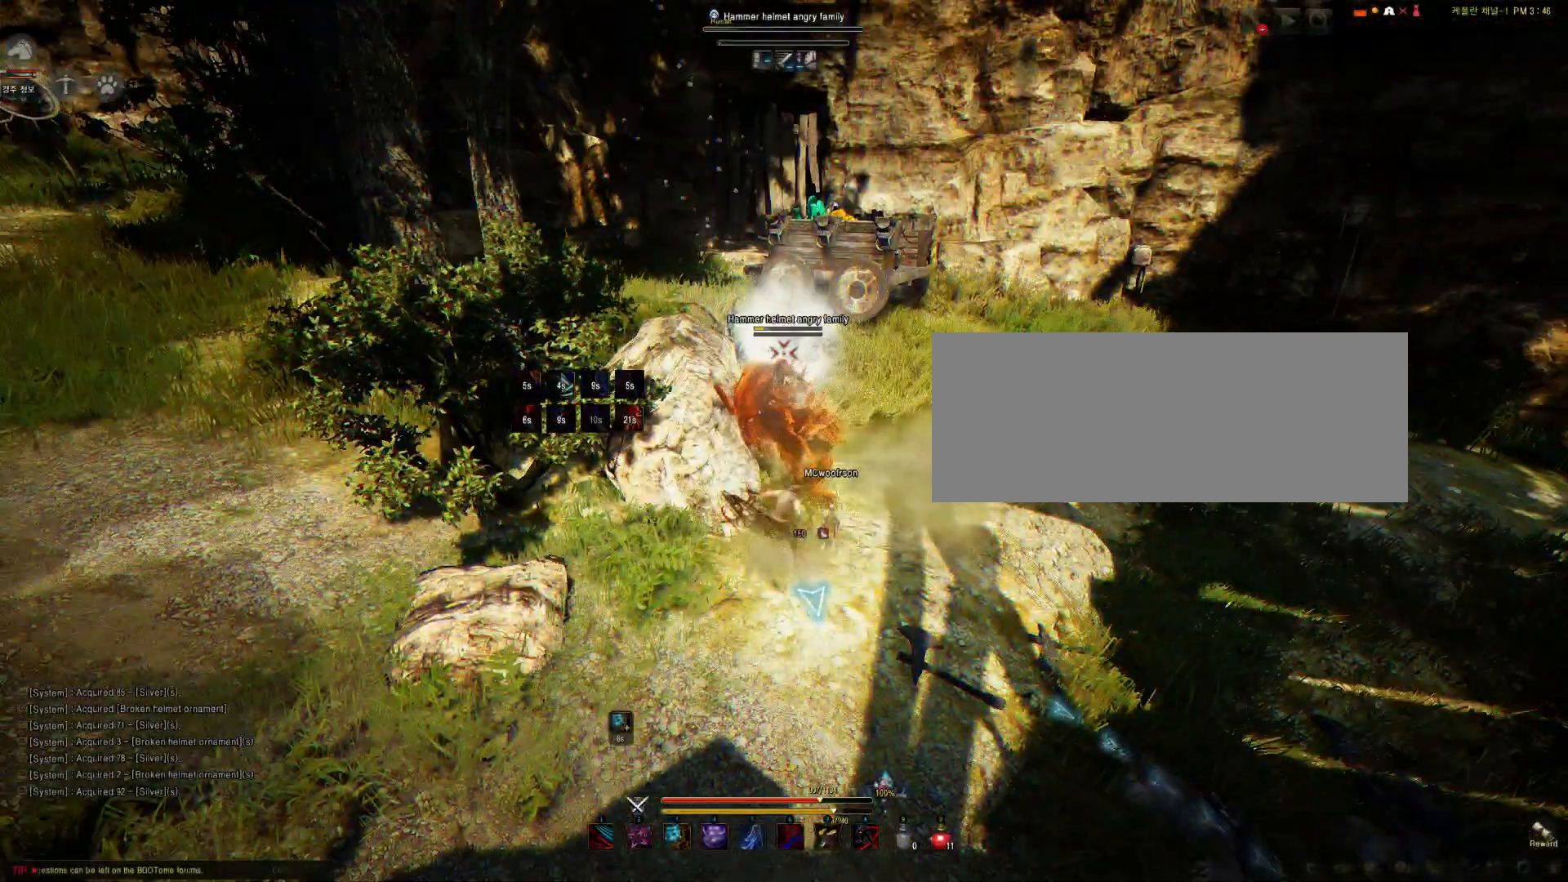
{"keys": ["shift"], "mouse": ["right"], "events": [[200, "s", "up"], [267, "mouse_left", "up"], [300, "shift", "down"], [334, "mouse_right", "down"]]}
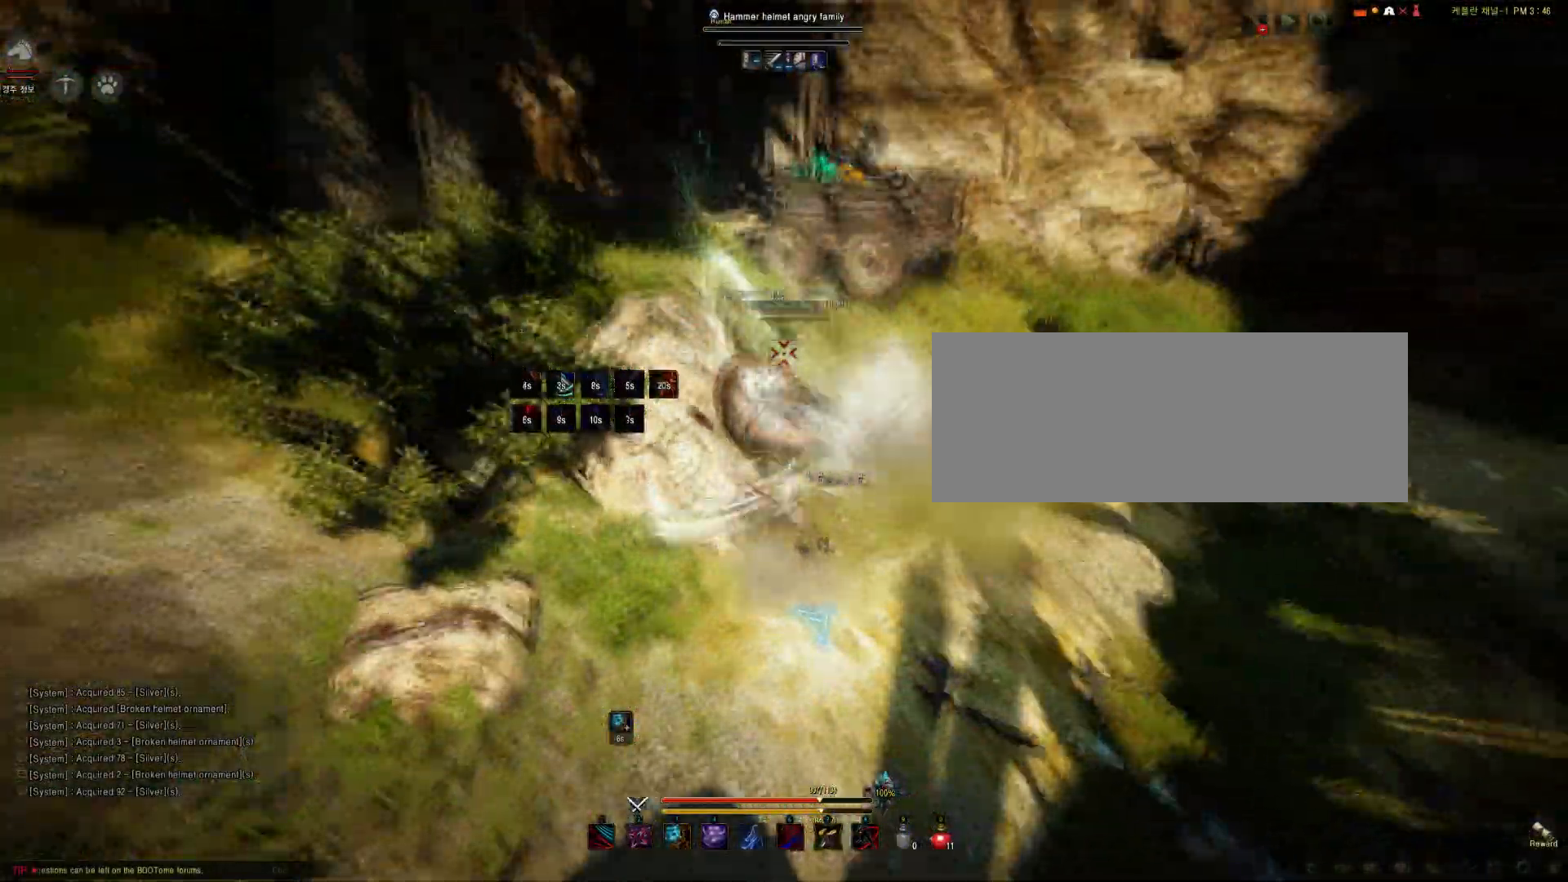
{"keys": [], "mouse": [], "events": [[200, "shift", "up"], [333, "mouse_right", "up"]]}
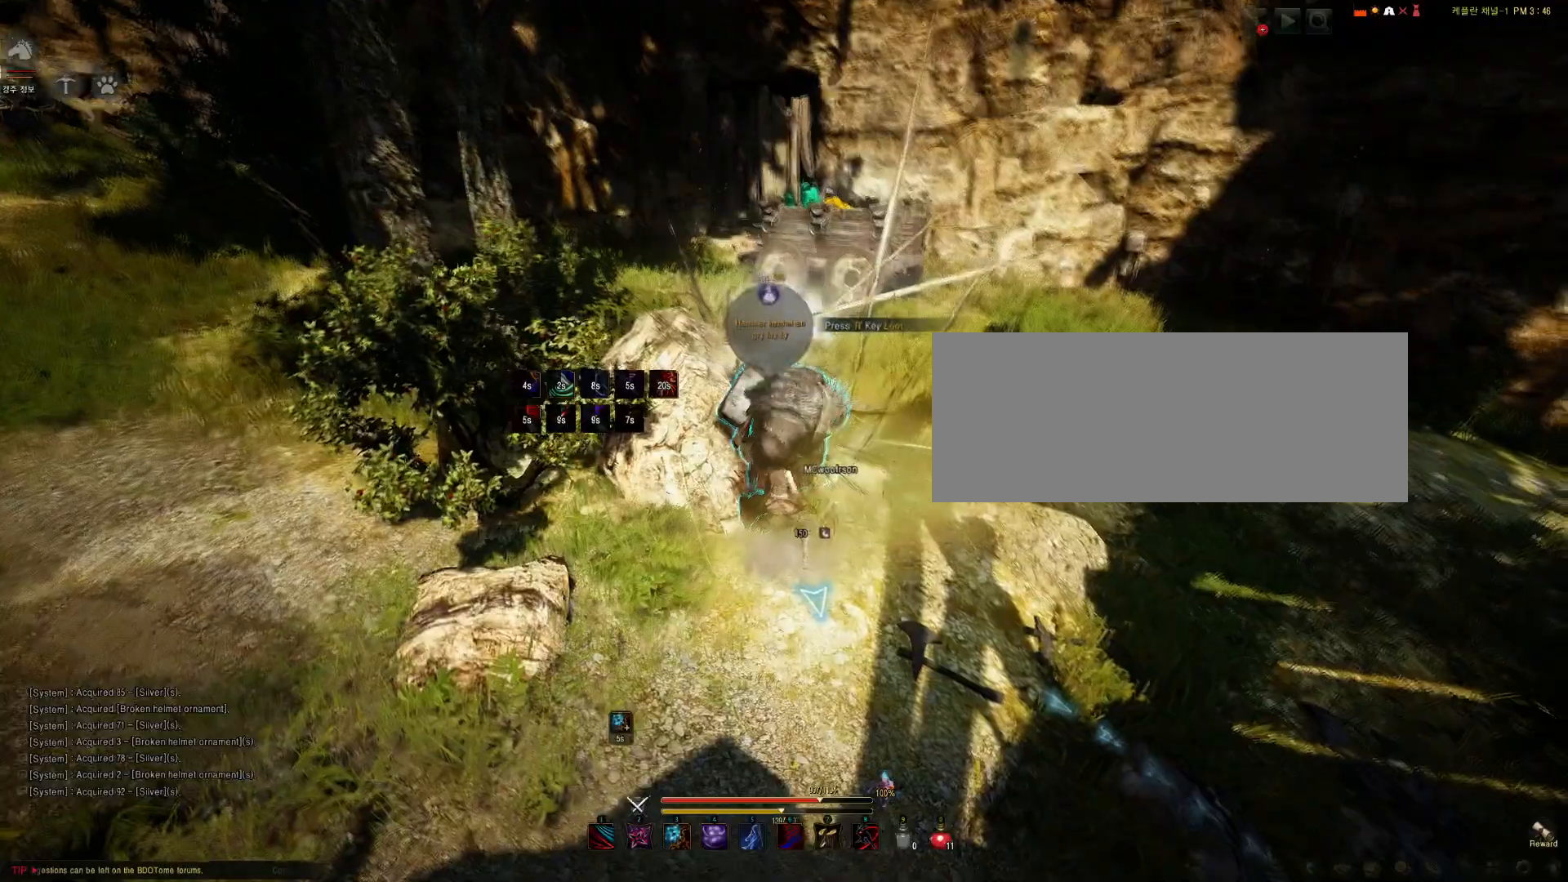
{"keys": [], "mouse": [], "events": []}
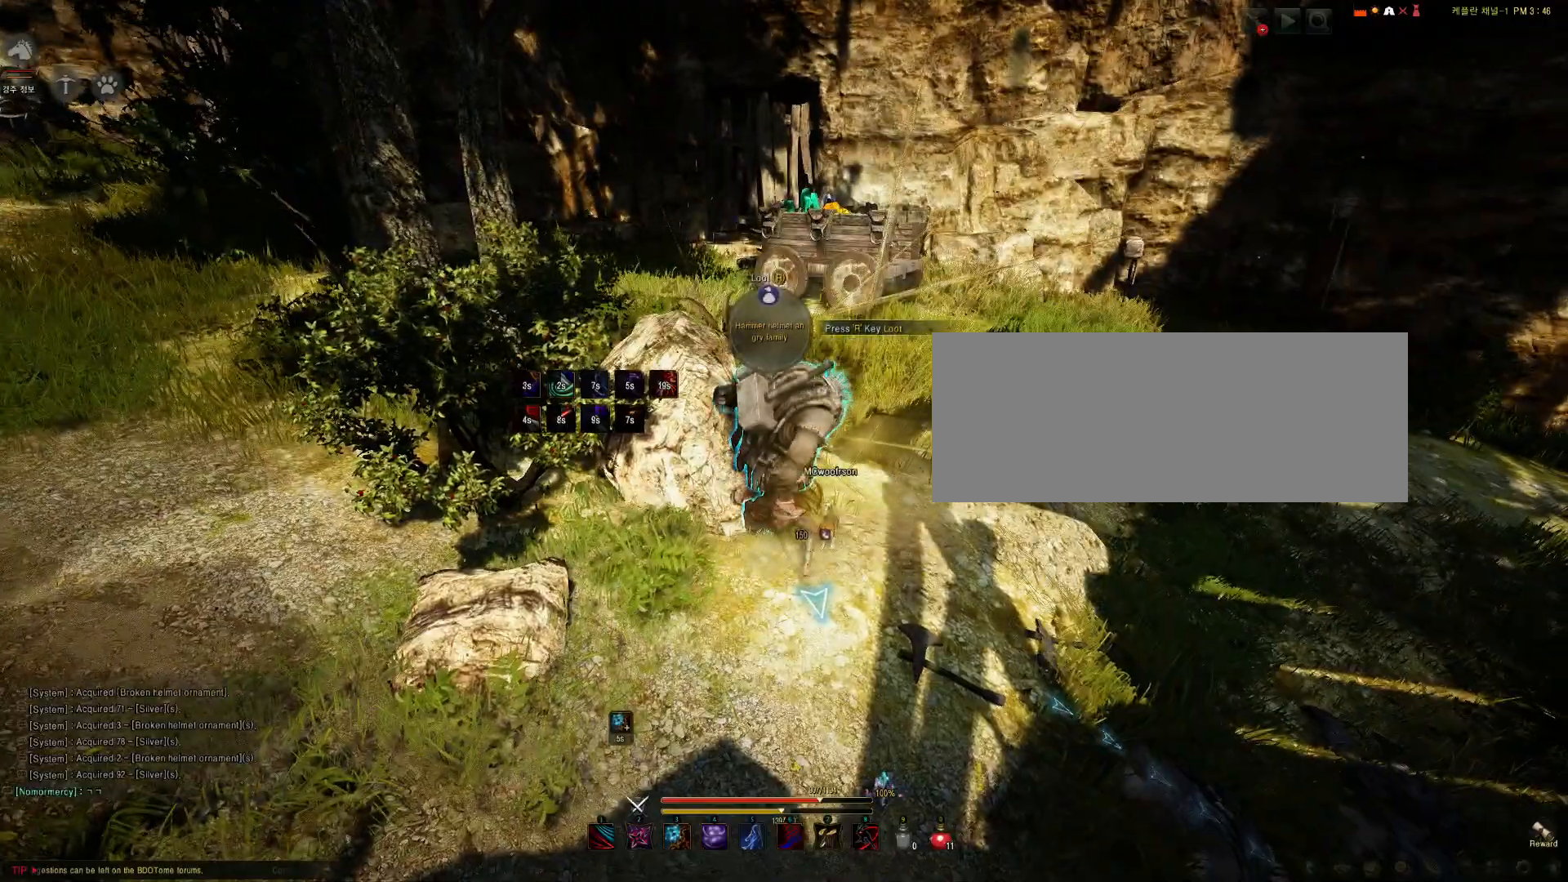
{"keys": [], "mouse": [], "events": []}
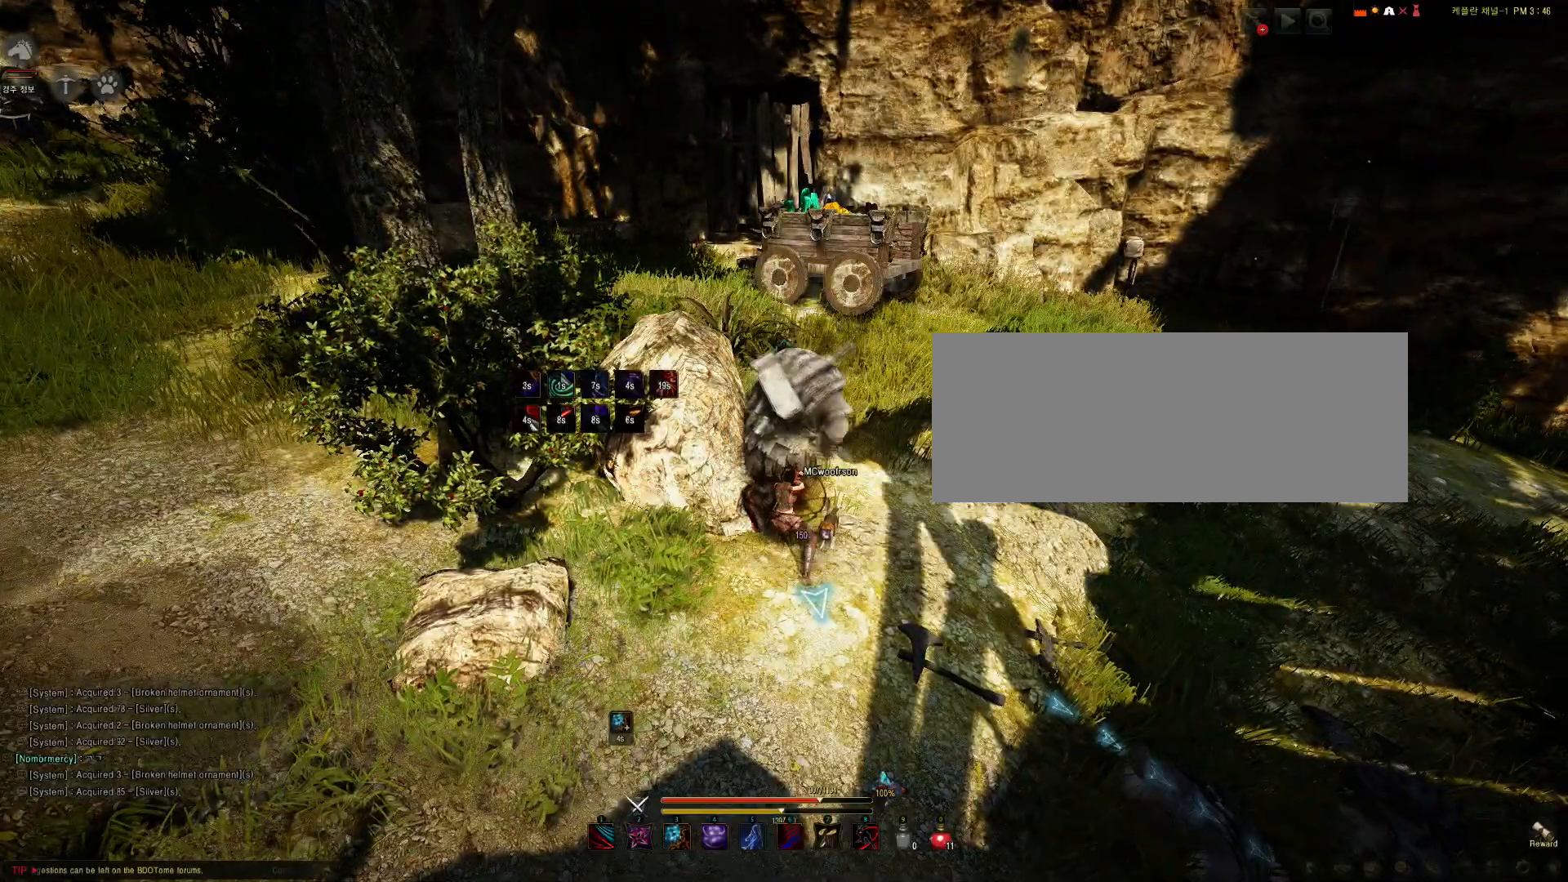
{"keys": [], "mouse": [], "events": []}